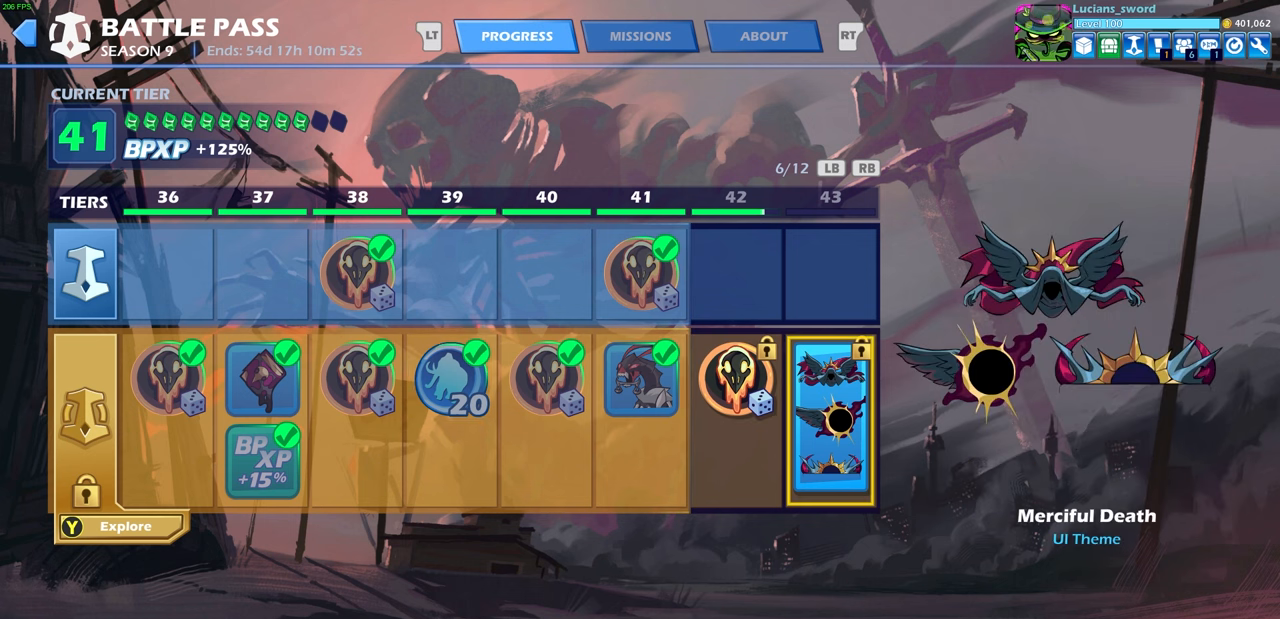
Gameplay with a controller (PlayStation layout); each line is a JSON object with the inputs held at the frame after it. "events" lists button and stick changes between this image and that frame as [ms after this image, input, new state], when the widget could be followed in between.
{"buttons": [], "left_stick": "center", "right_stick": "center", "events": []}
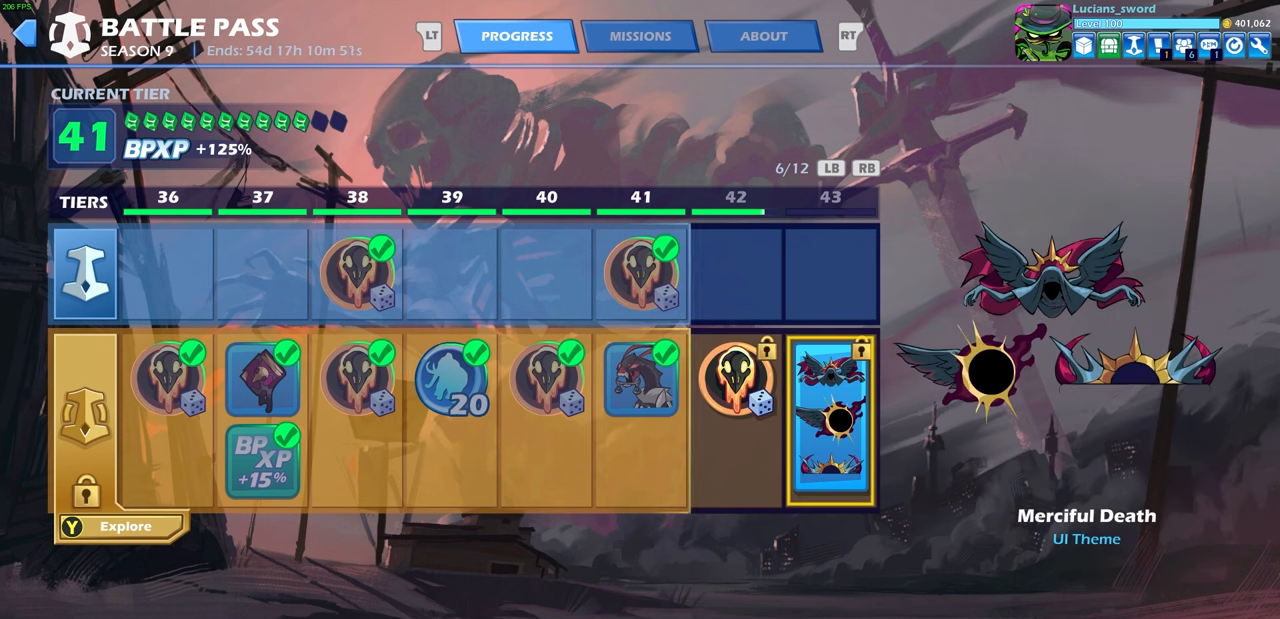
{"buttons": [], "left_stick": "center", "right_stick": "center", "events": []}
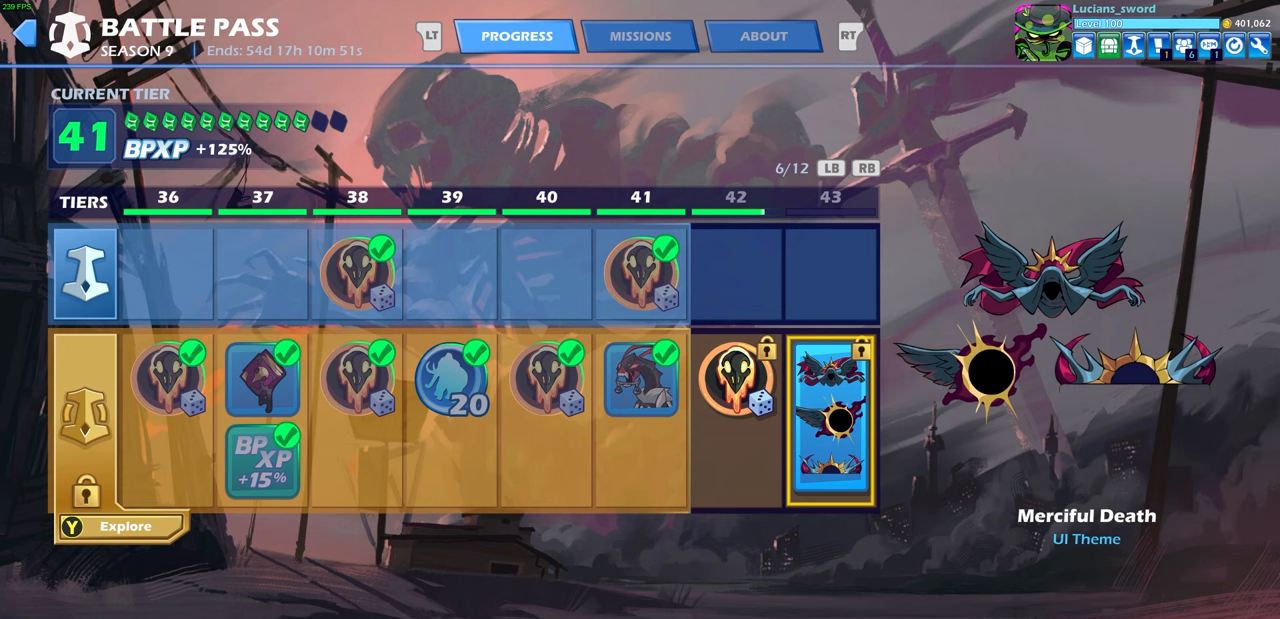
{"buttons": [], "left_stick": "center", "right_stick": "center", "events": []}
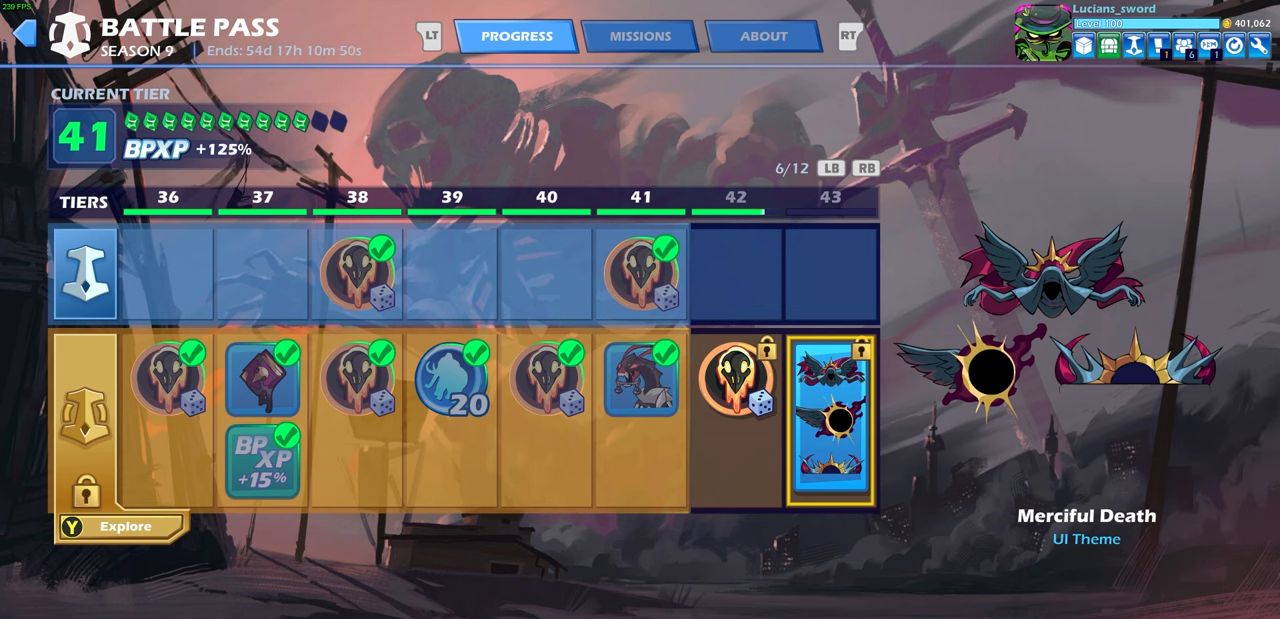
{"buttons": [], "left_stick": "center", "right_stick": "center", "events": [[383, "R1", "down"], [450, "R1", "up"]]}
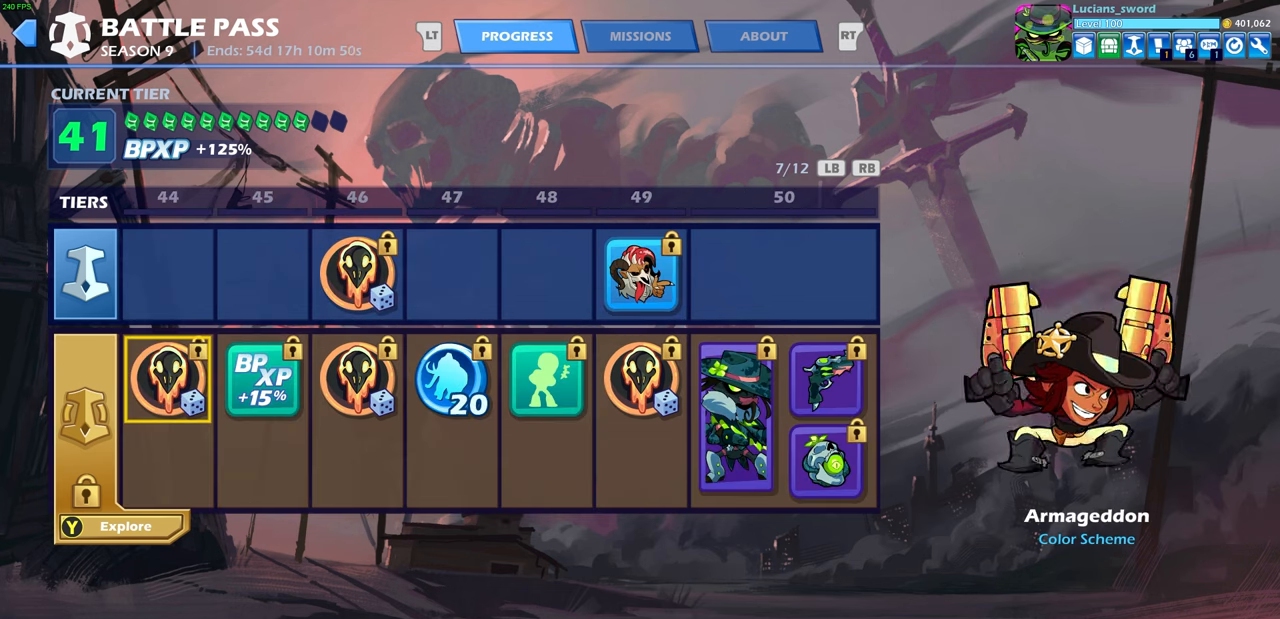
{"buttons": [], "left_stick": "center", "right_stick": "center", "events": []}
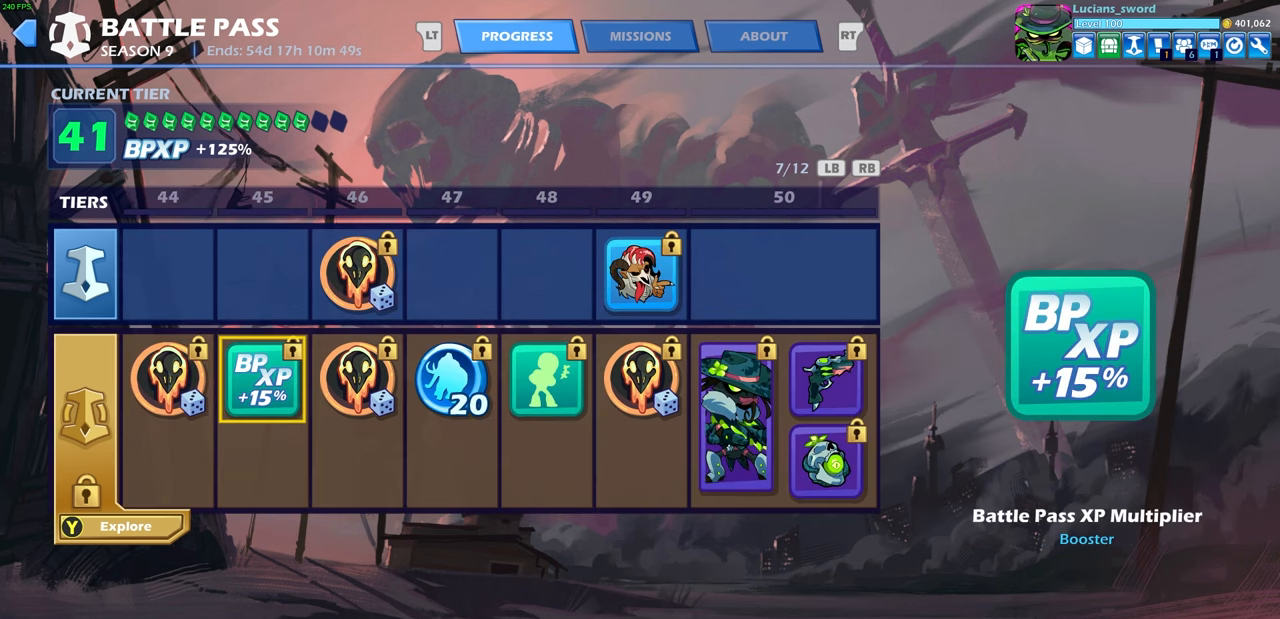
{"buttons": ["DPAD_RIGHT"], "left_stick": "center", "right_stick": "center", "events": [[17, "DPAD_RIGHT", "down"], [83, "DPAD_RIGHT", "up"], [167, "DPAD_RIGHT", "down"], [250, "DPAD_RIGHT", "up"], [317, "DPAD_RIGHT", "down"], [400, "DPAD_RIGHT", "up"], [467, "DPAD_RIGHT", "down"]]}
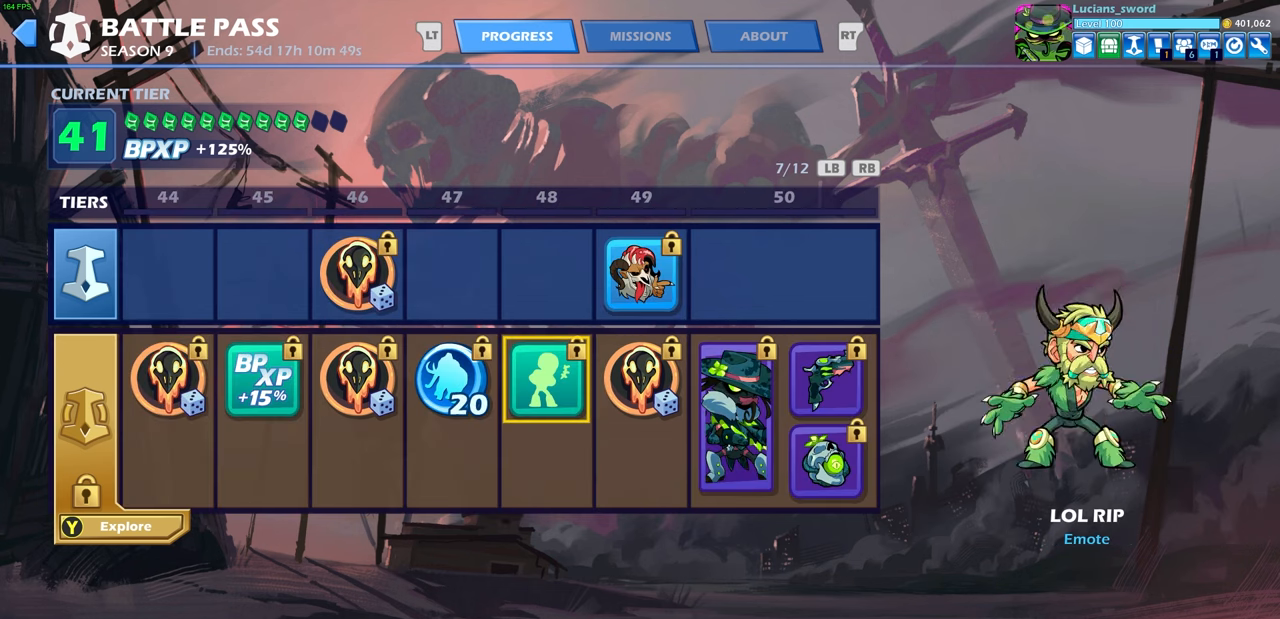
{"buttons": [], "left_stick": "center", "right_stick": "center", "events": [[33, "DPAD_RIGHT", "up"], [150, "DPAD_RIGHT", "down"], [233, "DPAD_RIGHT", "up"], [317, "DPAD_RIGHT", "down"], [417, "DPAD_RIGHT", "up"]]}
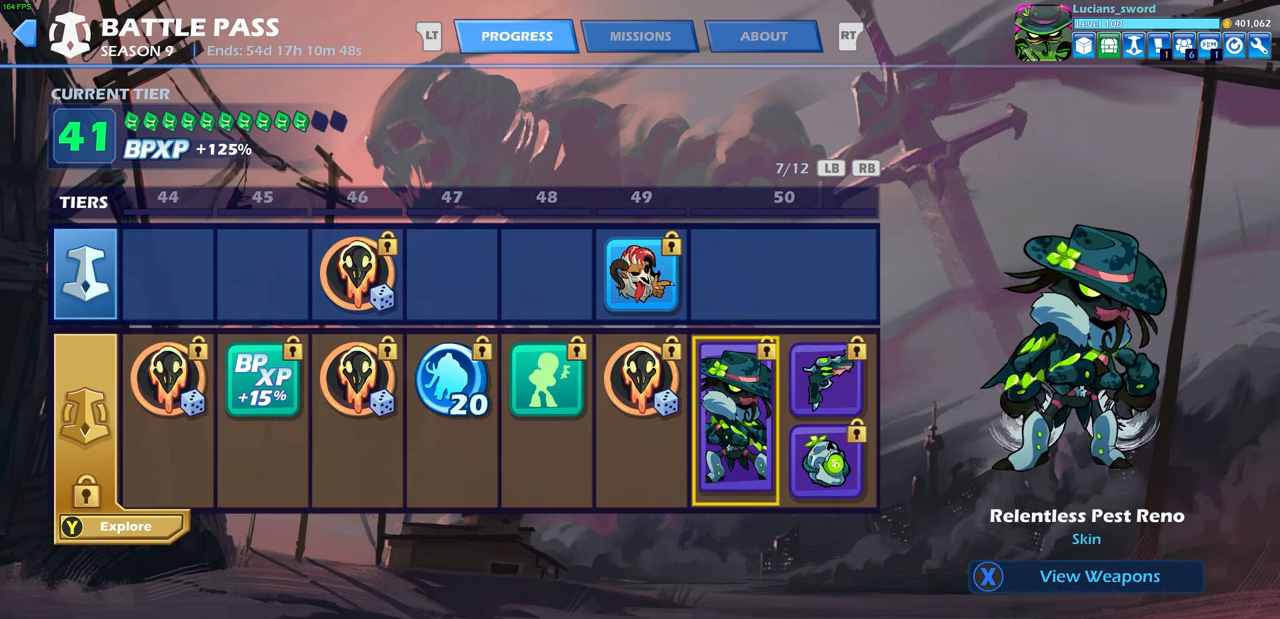
{"buttons": [], "left_stick": "center", "right_stick": "center", "events": []}
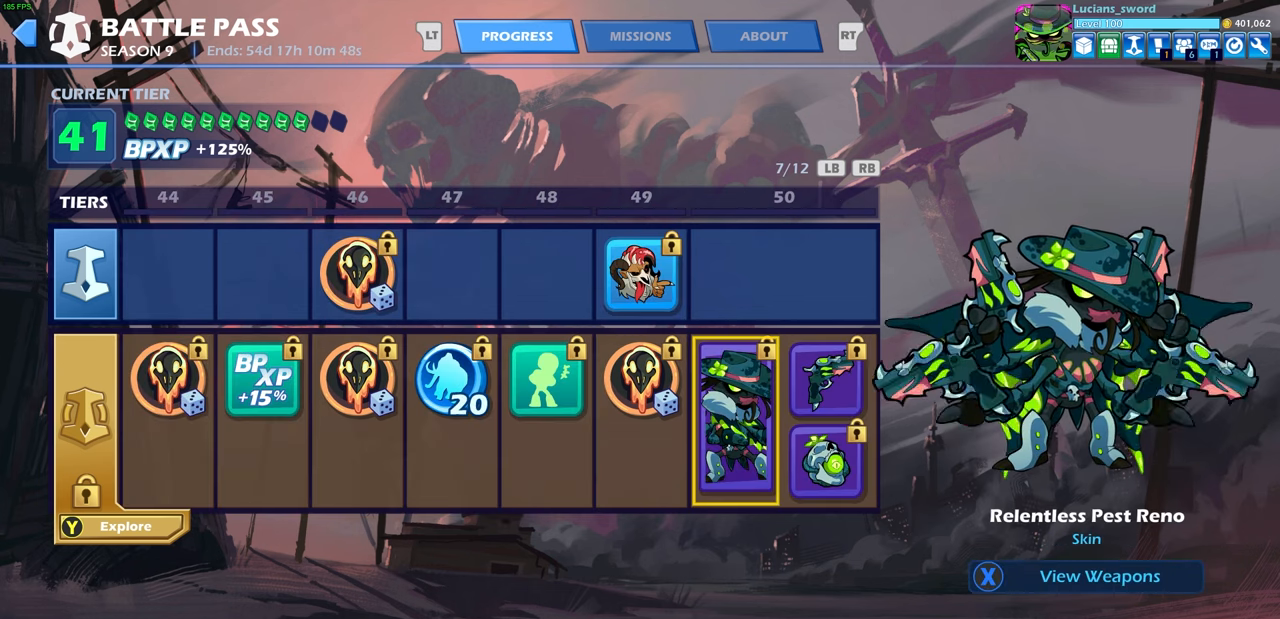
{"buttons": [], "left_stick": "center", "right_stick": "center", "events": []}
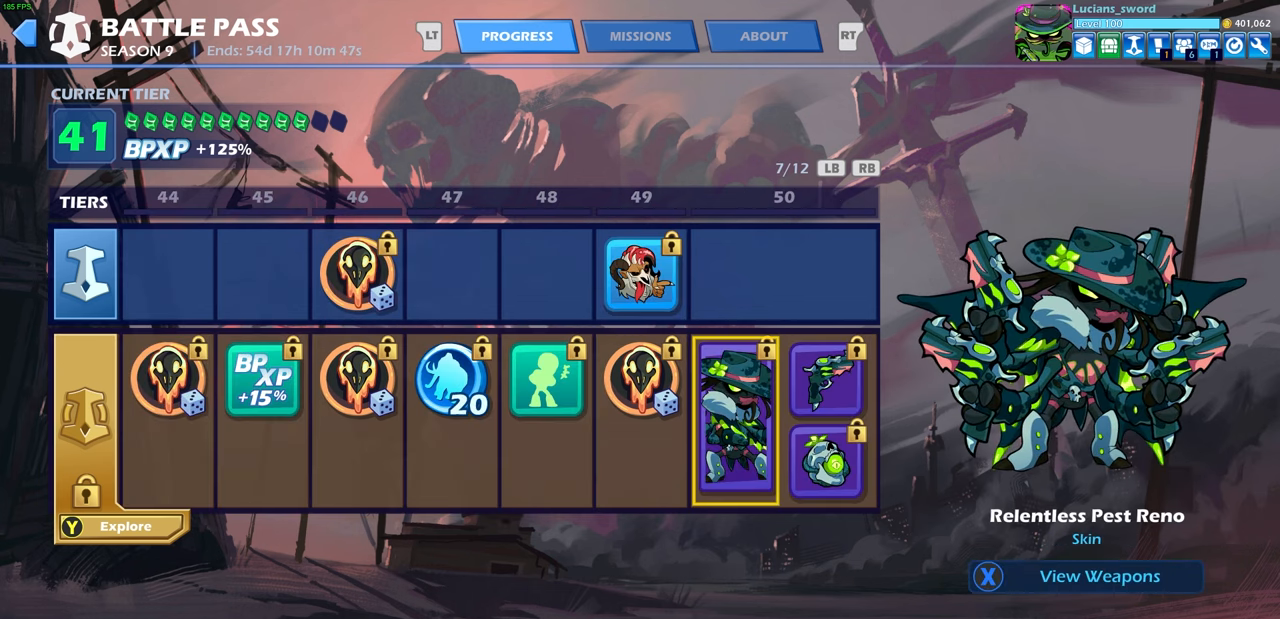
{"buttons": [], "left_stick": "center", "right_stick": "center", "events": [[150, "R1", "down"], [150, "R2", "down"], [267, "R1", "up"], [283, "R2", "up"]]}
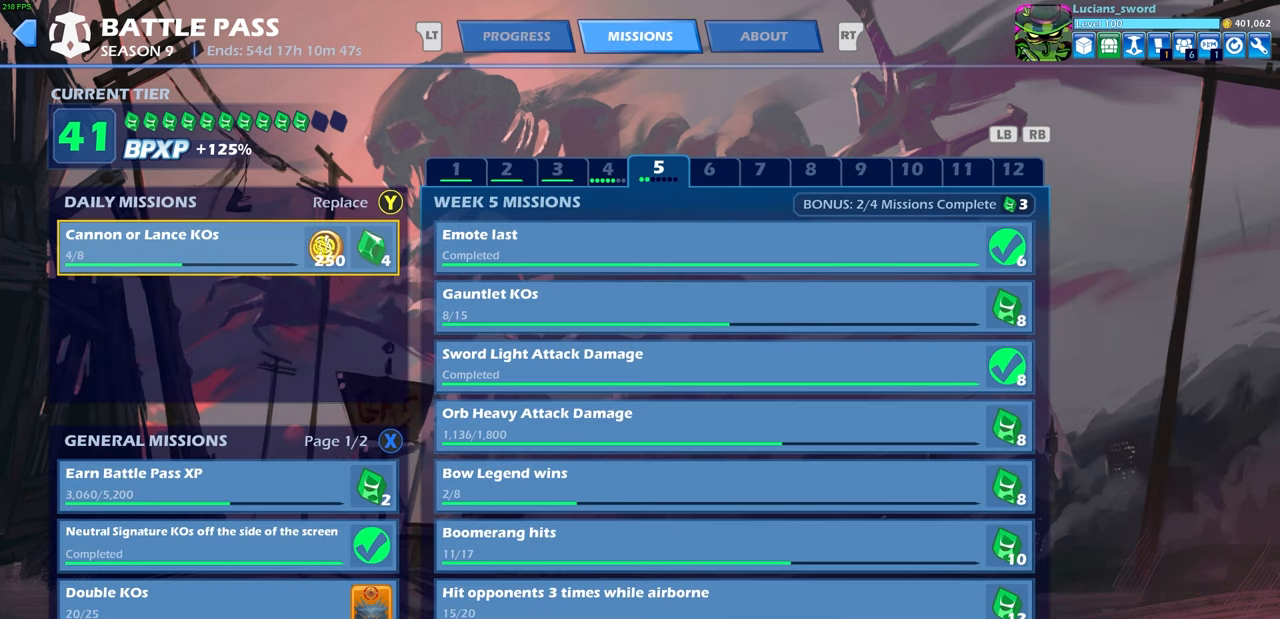
{"buttons": [], "left_stick": "center", "right_stick": "center", "events": []}
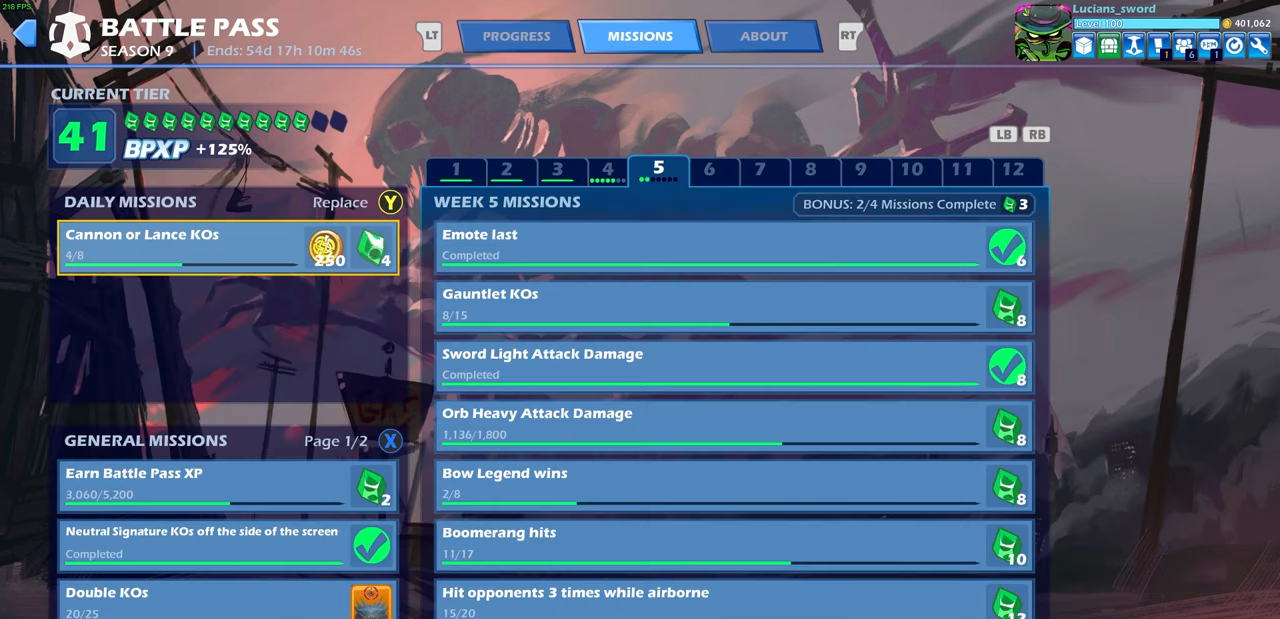
{"buttons": [], "left_stick": "center", "right_stick": "center", "events": [[300, "L1", "down"], [383, "L1", "up"]]}
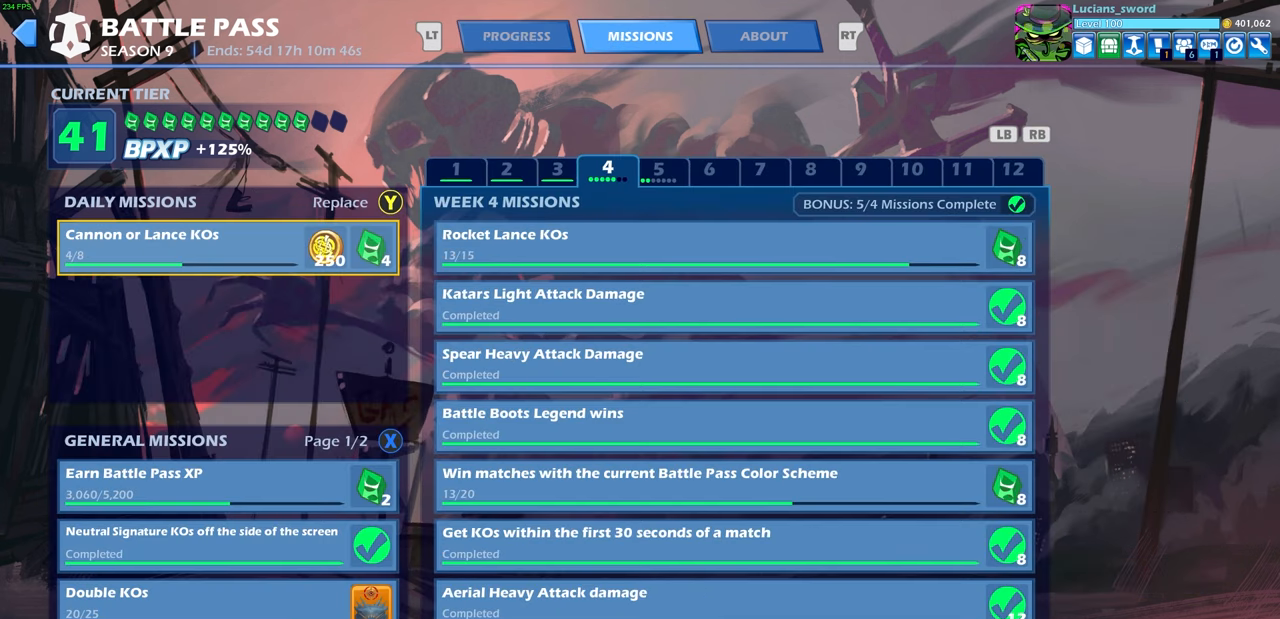
{"buttons": [], "left_stick": "center", "right_stick": "center", "events": [[50, "R1", "down"], [117, "R1", "up"]]}
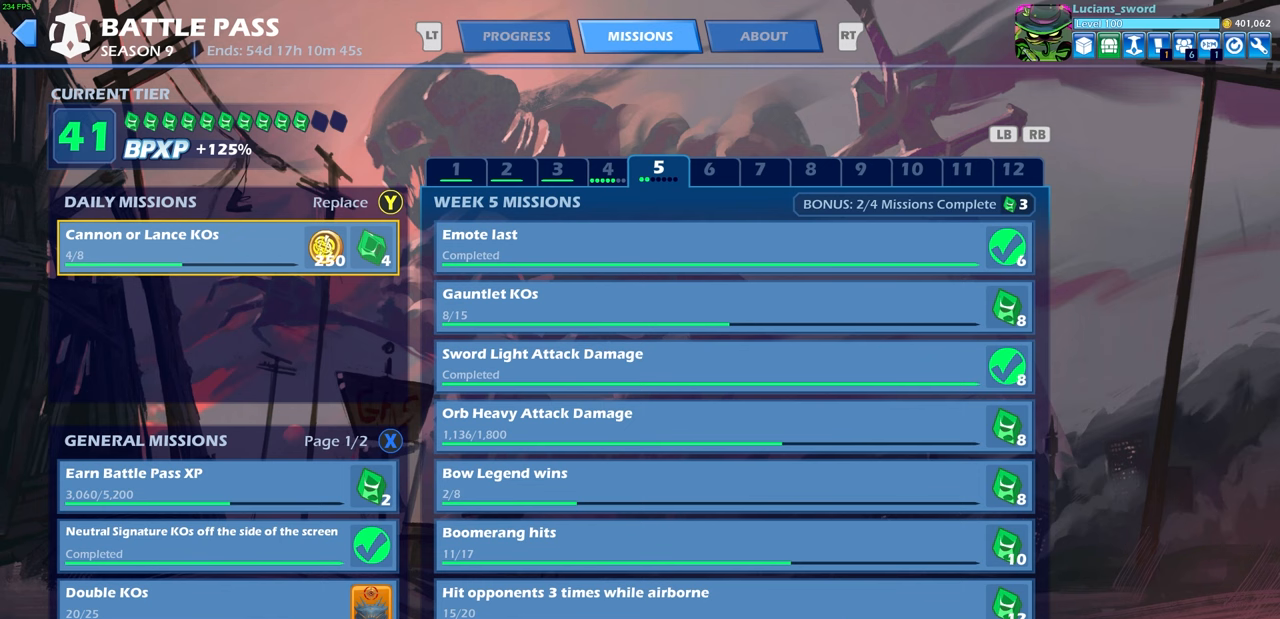
{"buttons": [], "left_stick": "center", "right_stick": "center", "events": []}
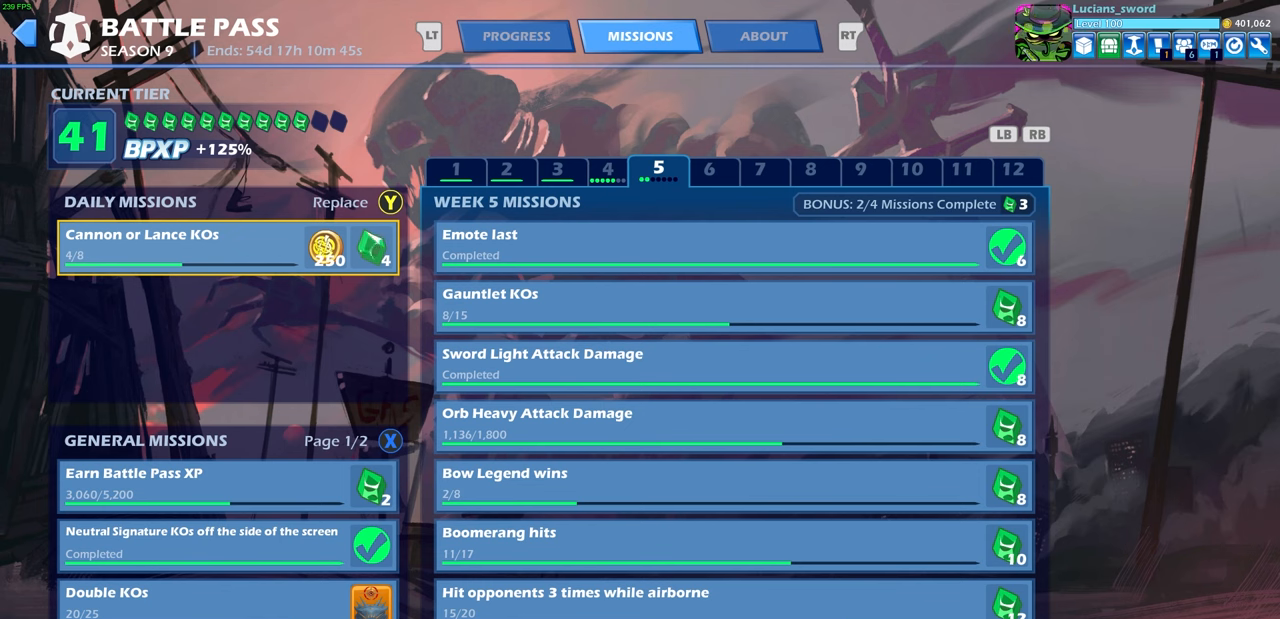
{"buttons": ["CIRCLE"], "left_stick": "center", "right_stick": "center", "events": [[433, "CIRCLE", "down"]]}
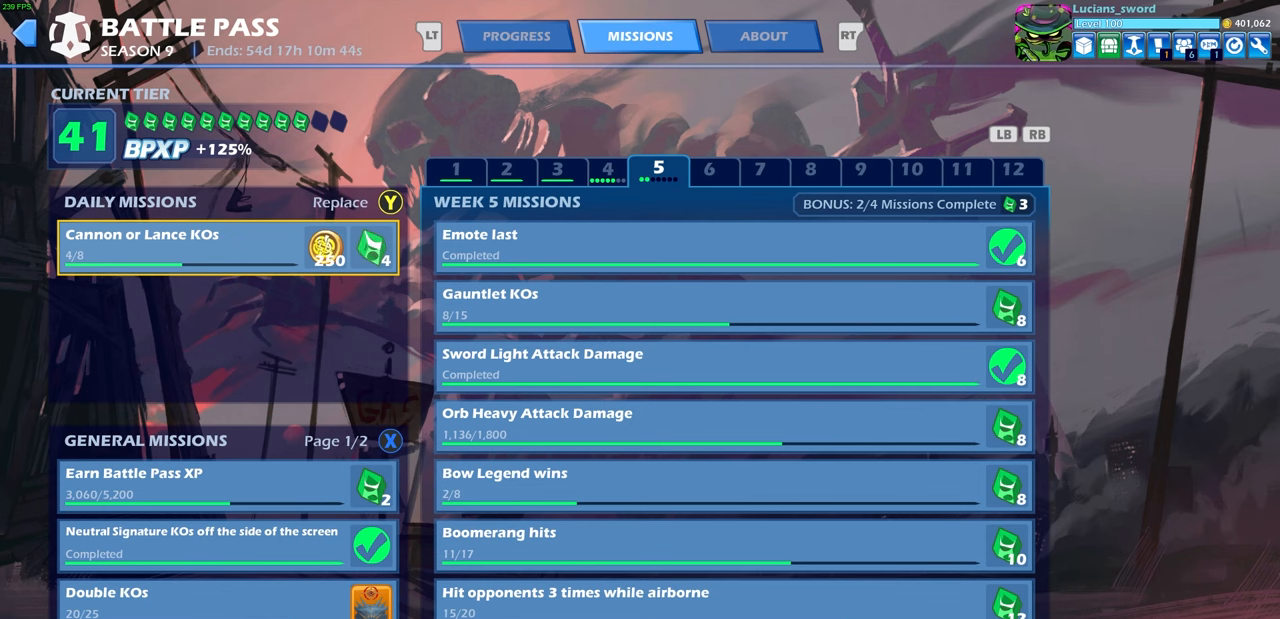
{"buttons": ["L1"], "left_stick": "center", "right_stick": "center", "events": [[17, "L1", "down"], [33, "CIRCLE", "up"]]}
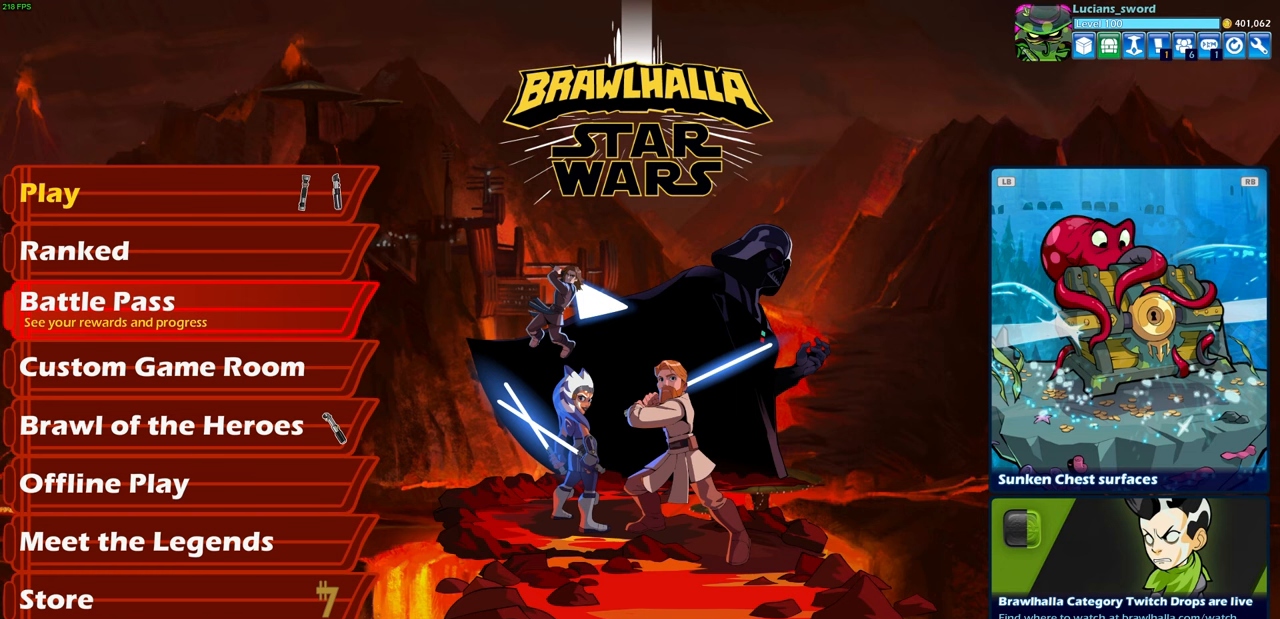
{"buttons": ["L1"], "left_stick": "center", "right_stick": "center", "events": []}
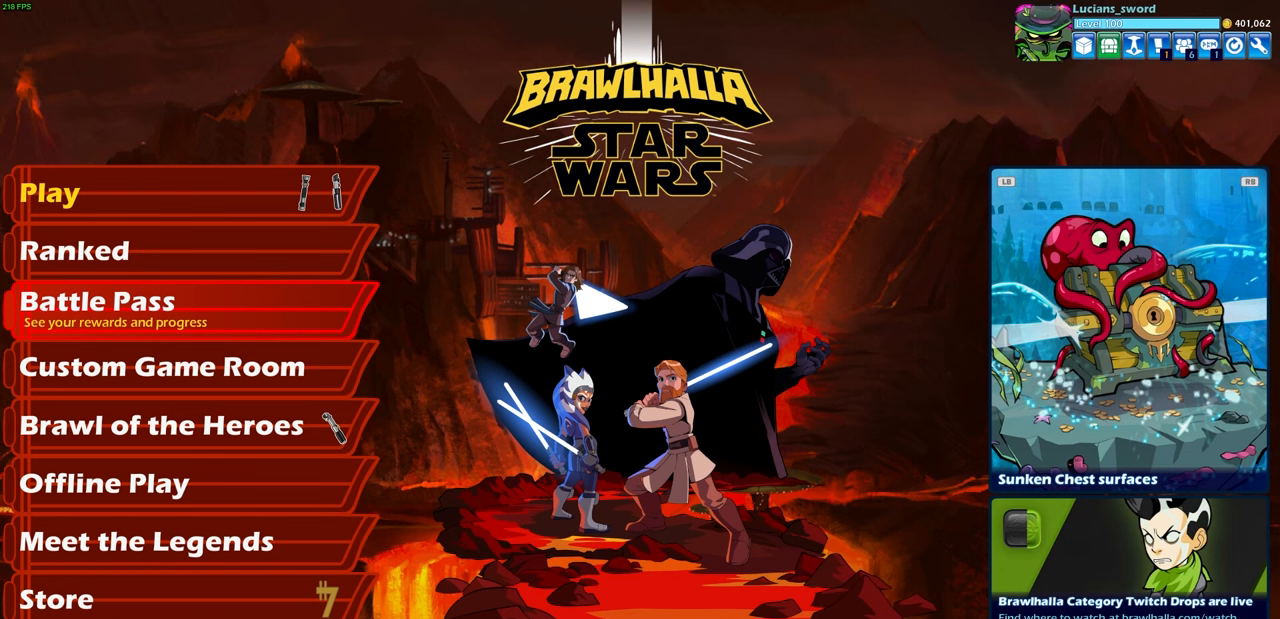
{"buttons": ["L1"], "left_stick": "center", "right_stick": "center", "events": []}
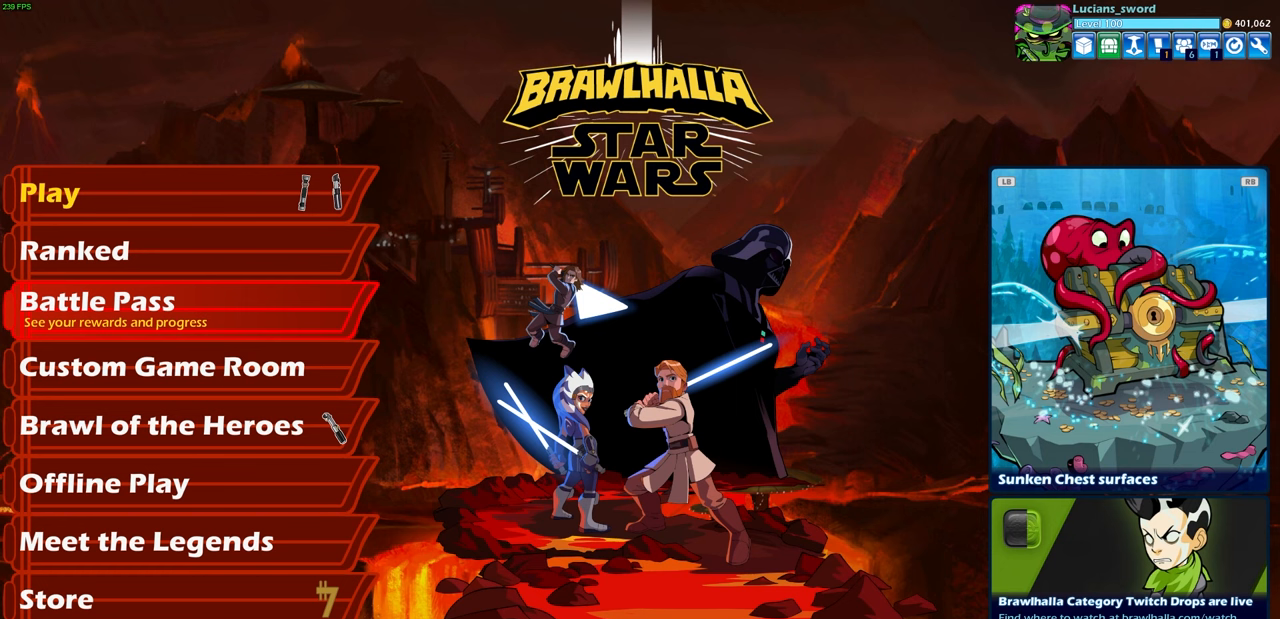
{"buttons": ["L1"], "left_stick": "center", "right_stick": "center", "events": []}
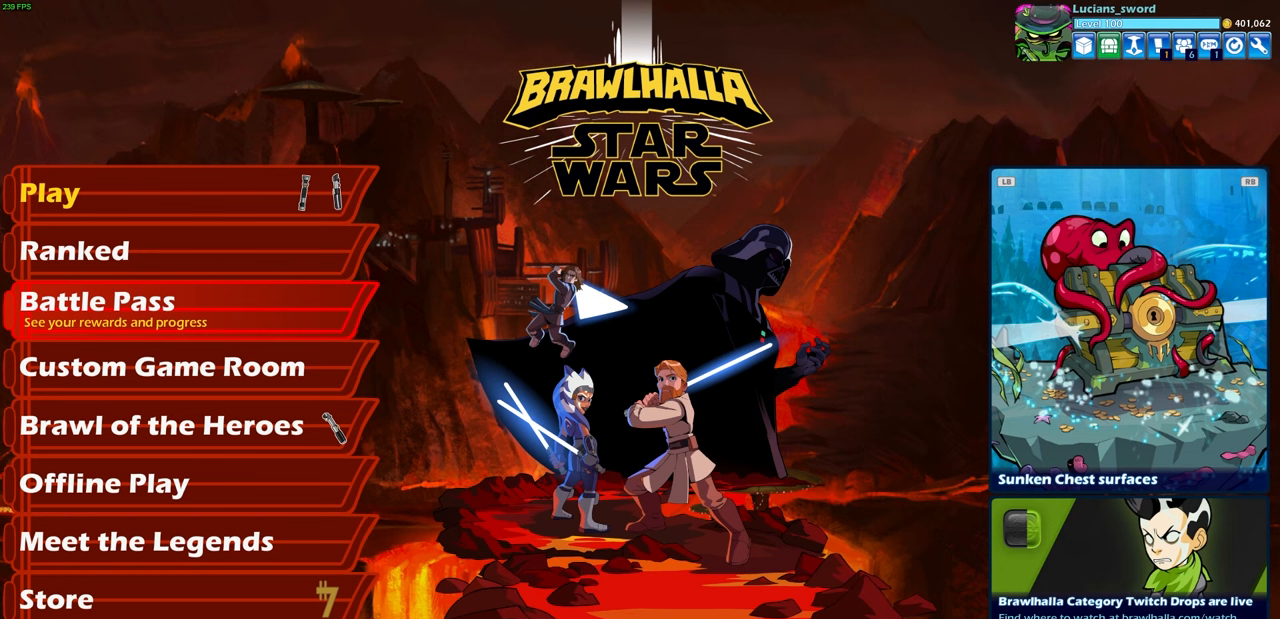
{"buttons": ["L1"], "left_stick": "center", "right_stick": "center", "events": []}
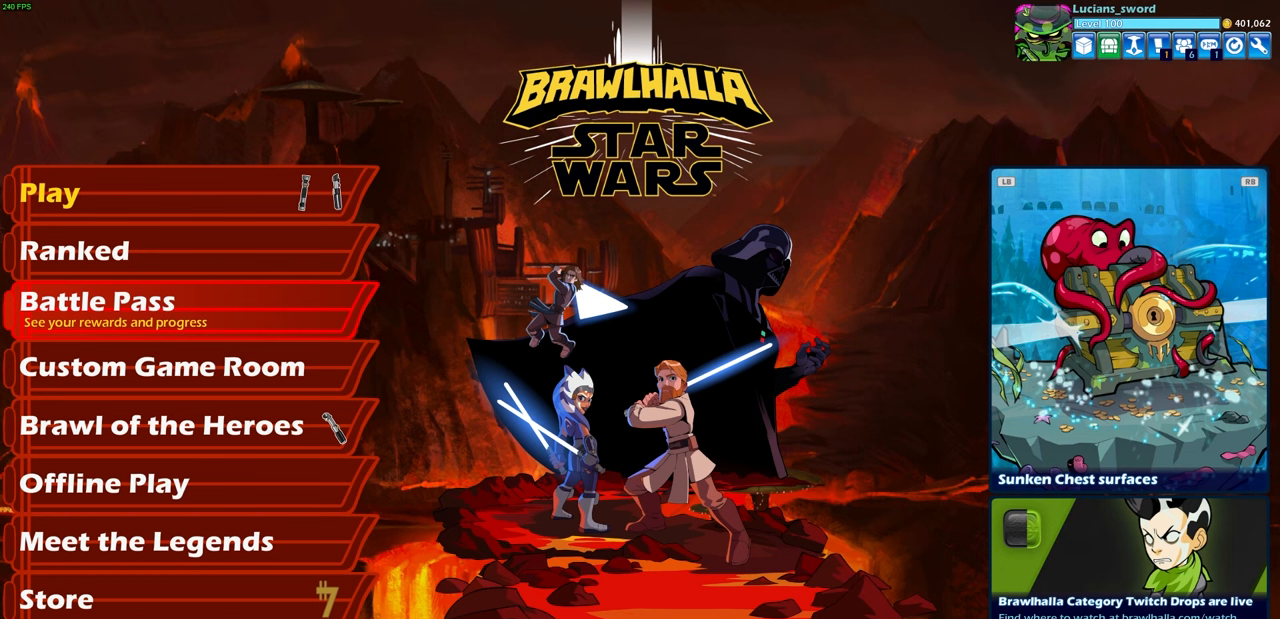
{"buttons": ["L1"], "left_stick": "center", "right_stick": "center", "events": []}
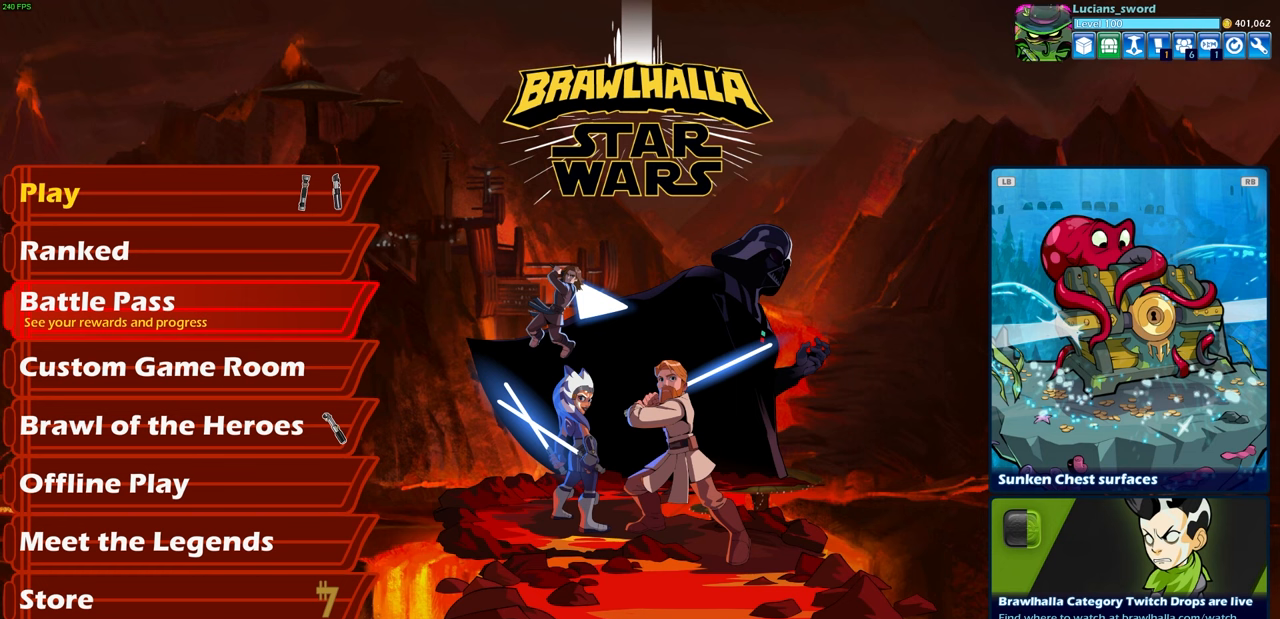
{"buttons": ["L1"], "left_stick": "center", "right_stick": "center", "events": []}
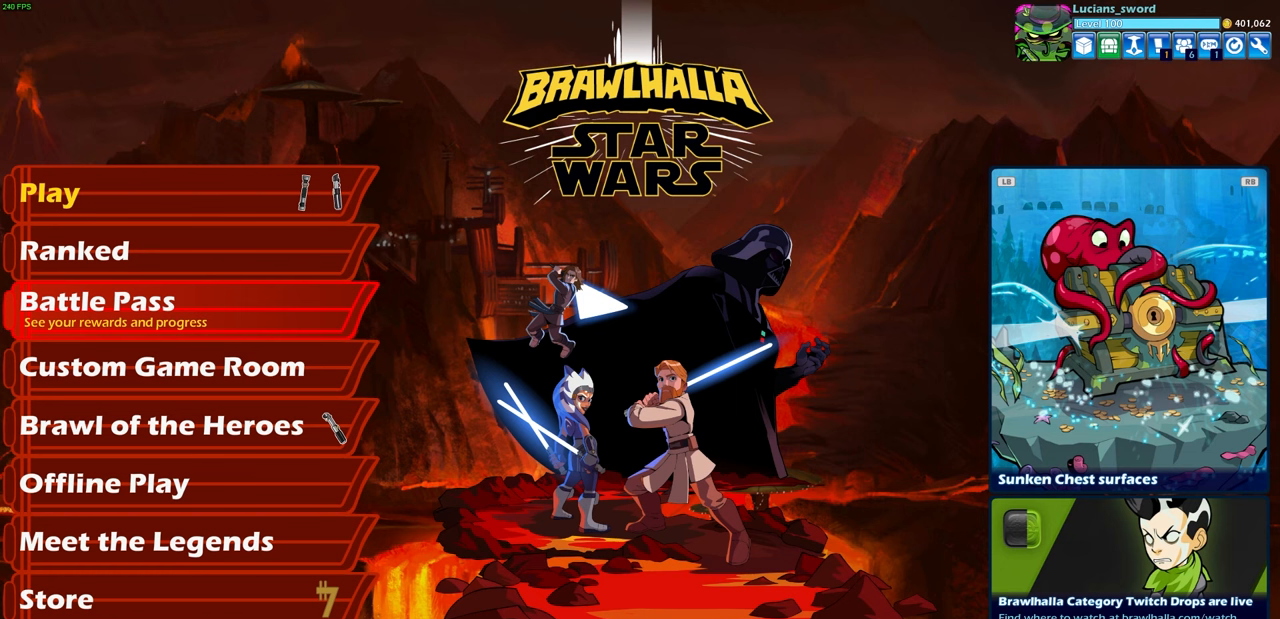
{"buttons": ["L1"], "left_stick": "center", "right_stick": "center", "events": []}
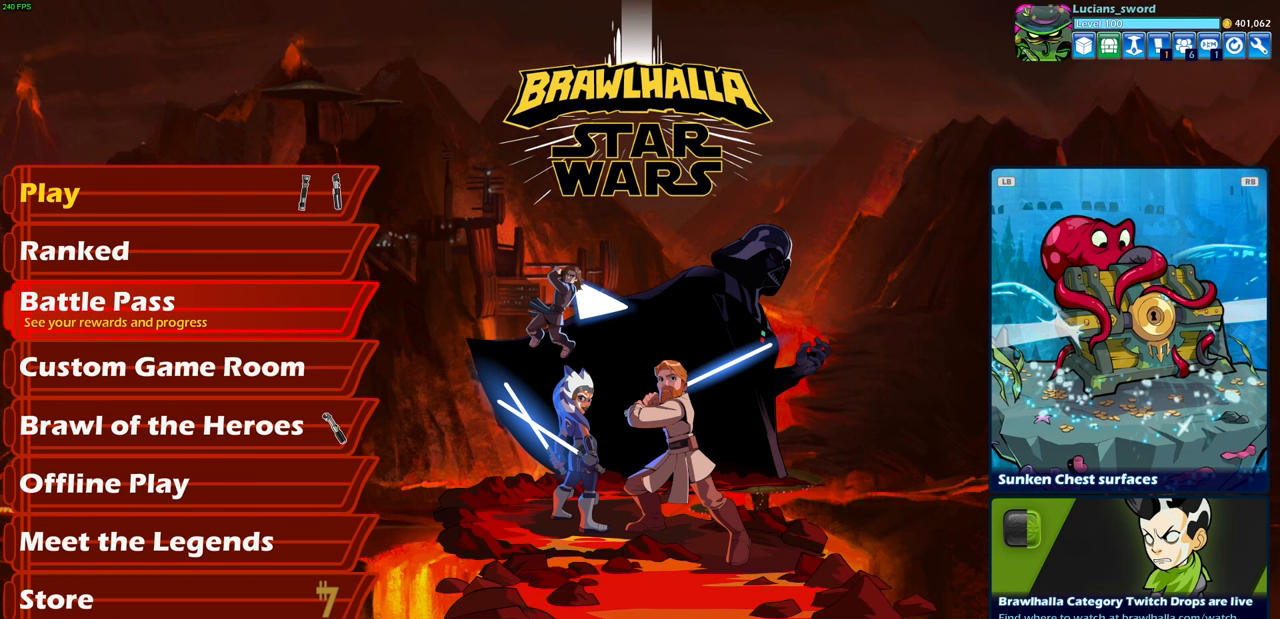
{"buttons": ["L1"], "left_stick": "center", "right_stick": "center", "events": []}
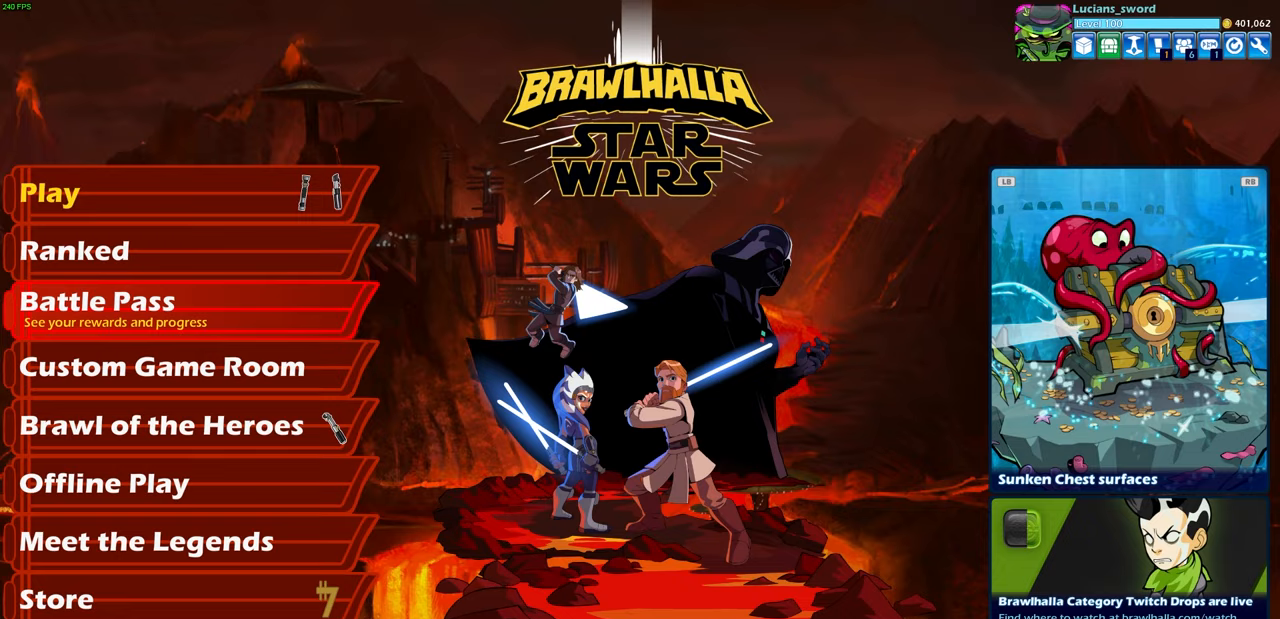
{"buttons": ["L1"], "left_stick": "center", "right_stick": "center", "events": []}
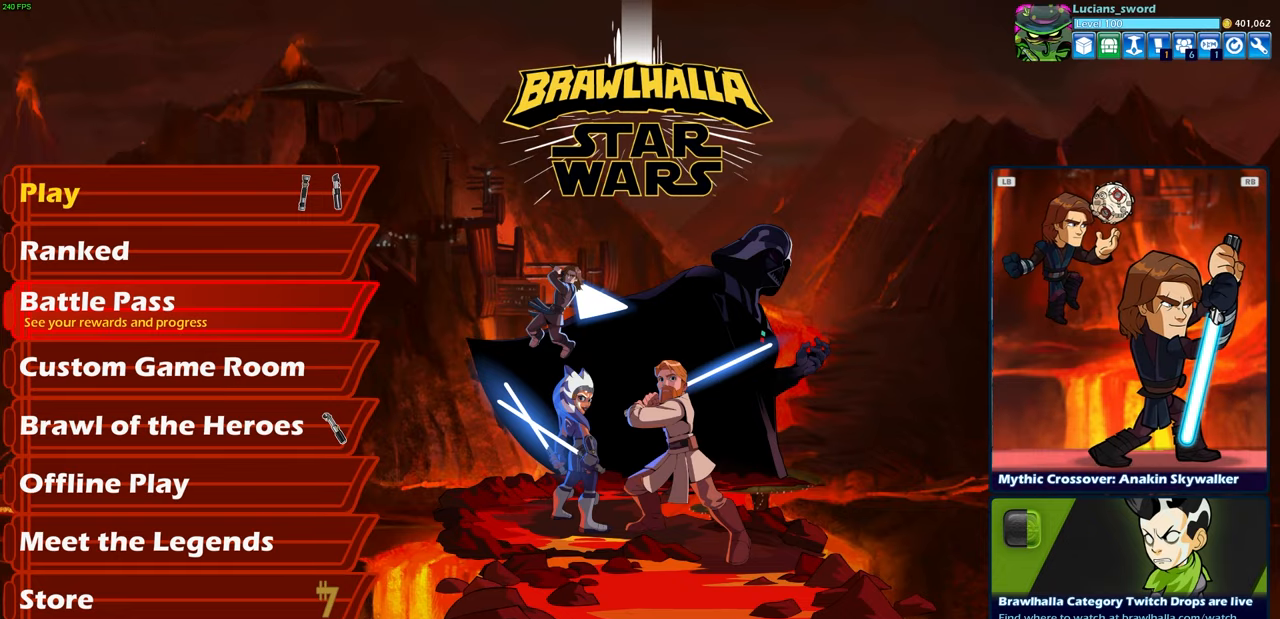
{"buttons": ["L1"], "left_stick": "center", "right_stick": "center", "events": []}
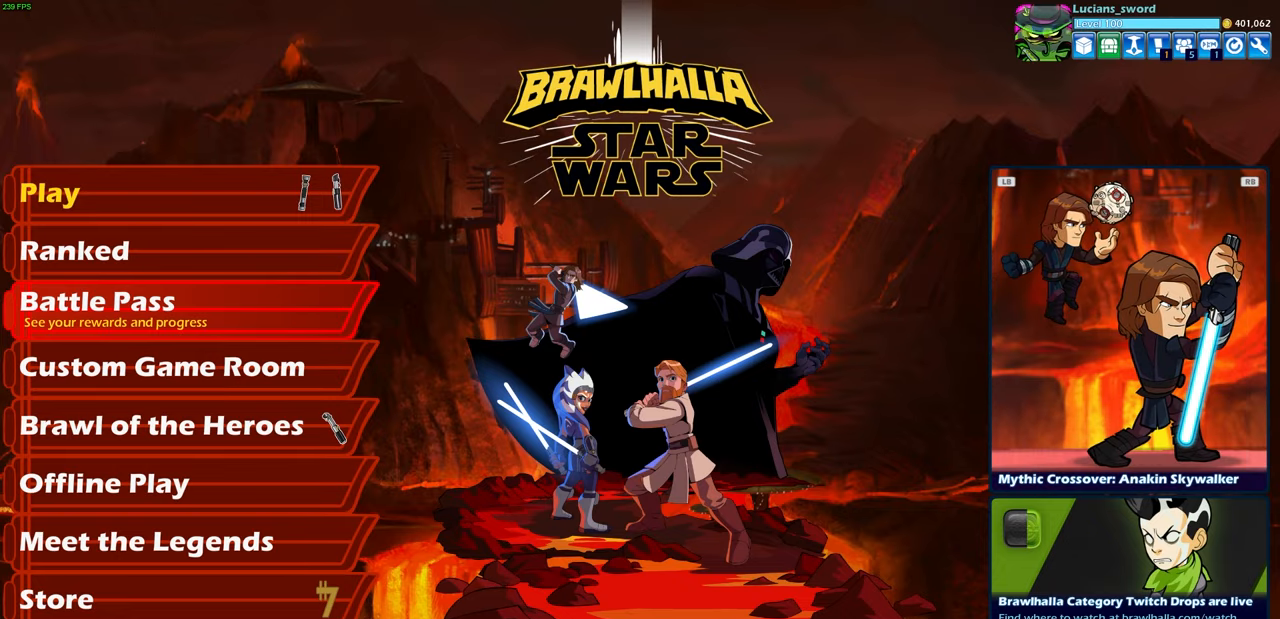
{"buttons": ["L1"], "left_stick": "center", "right_stick": "center", "events": []}